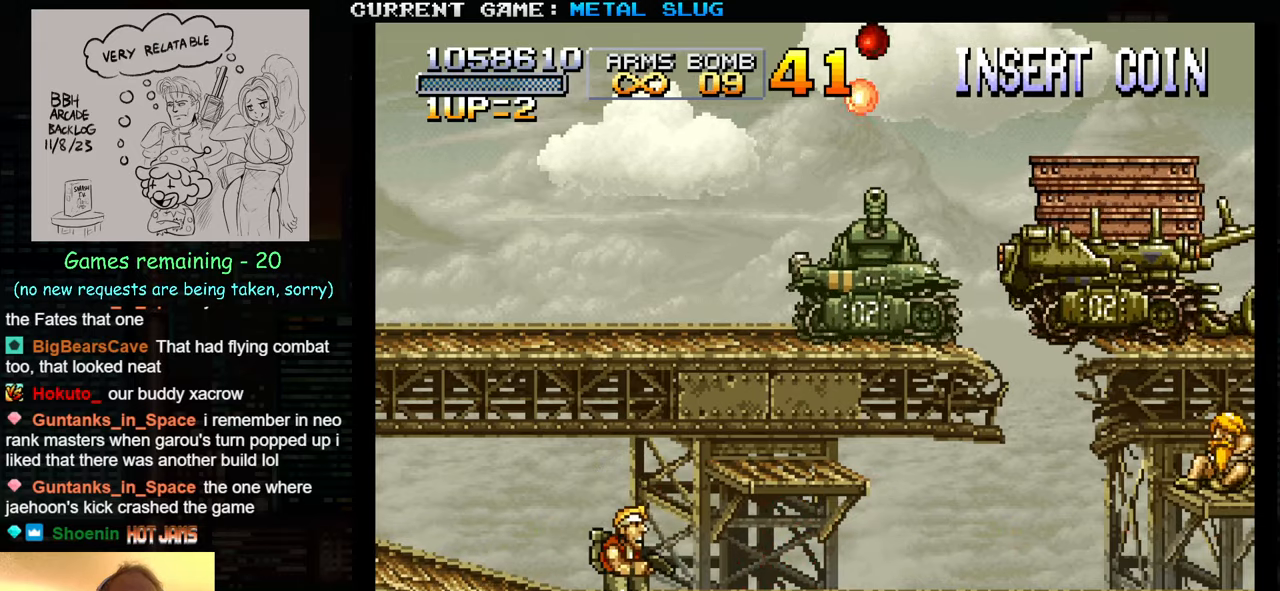
Gameplay with a controller (arcade stick); each line is a JSON object with the inputs held at the frame after it. "events" lists button and stick changes between this image and that frame as [ms after this image, input, new state], when the widget could be followed in between. Not read: L3 R3.
{"buttons": [], "left_stick": "center", "events": []}
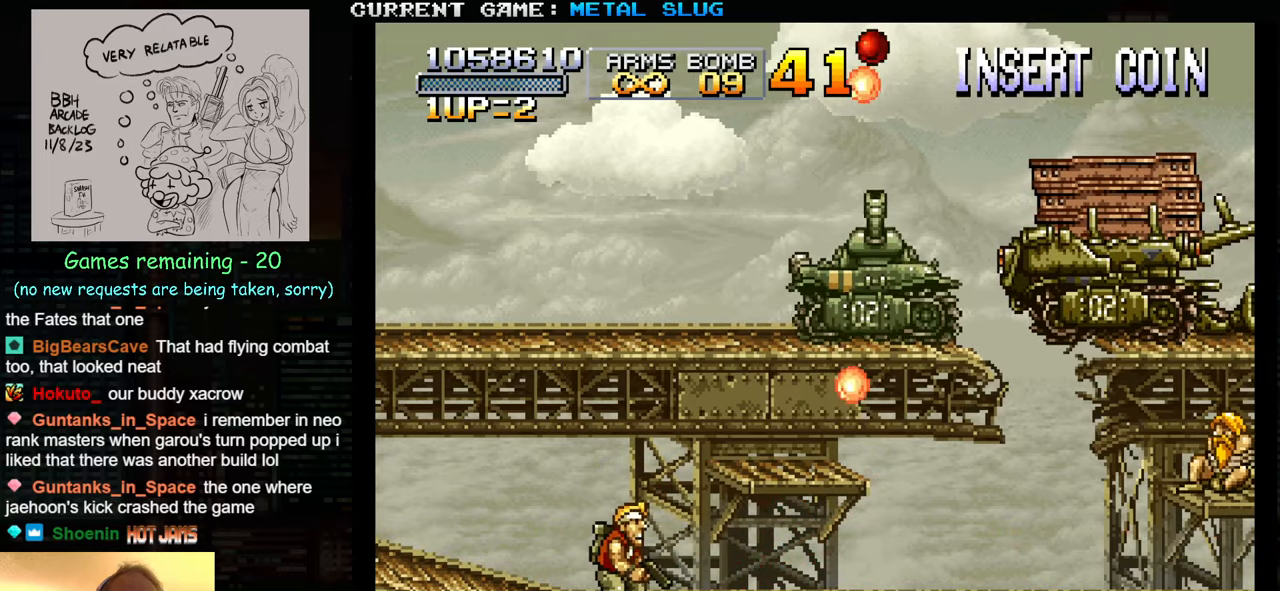
{"buttons": [], "left_stick": "center", "events": []}
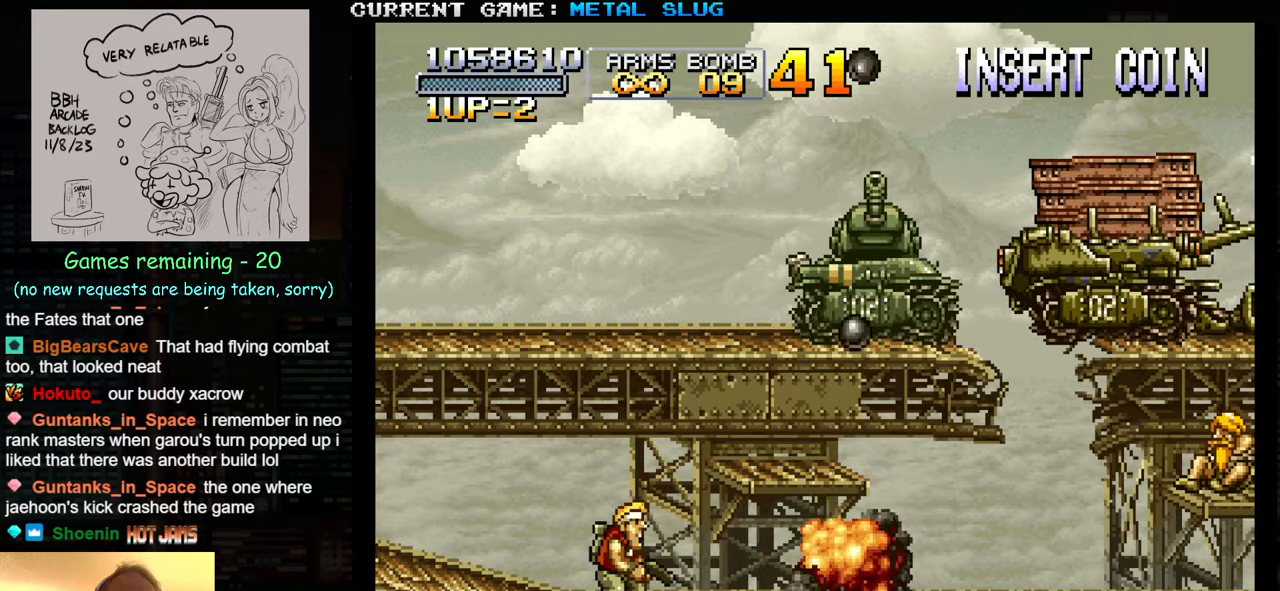
{"buttons": [], "left_stick": "up-right", "events": [[400, "left_stick", "right"], [484, "left_stick", "up-right"]]}
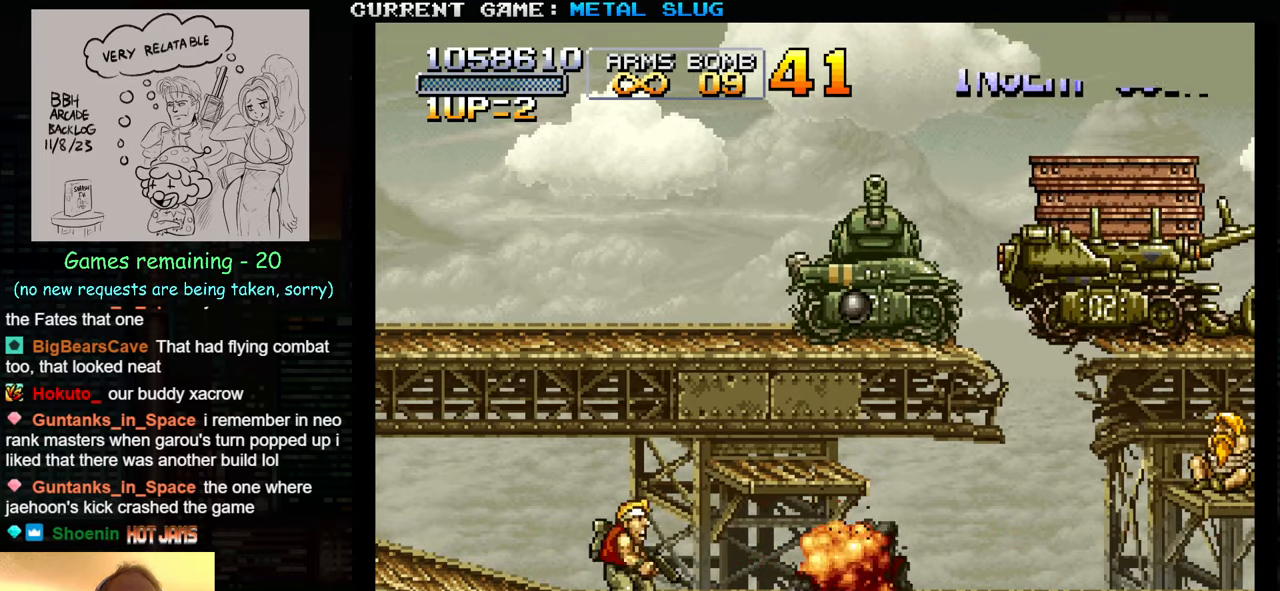
{"buttons": [], "left_stick": "up", "events": [[150, "SQUARE", "down"], [167, "left_stick", "up"], [217, "SQUARE", "up"], [334, "SQUARE", "down"], [400, "SQUARE", "up"]]}
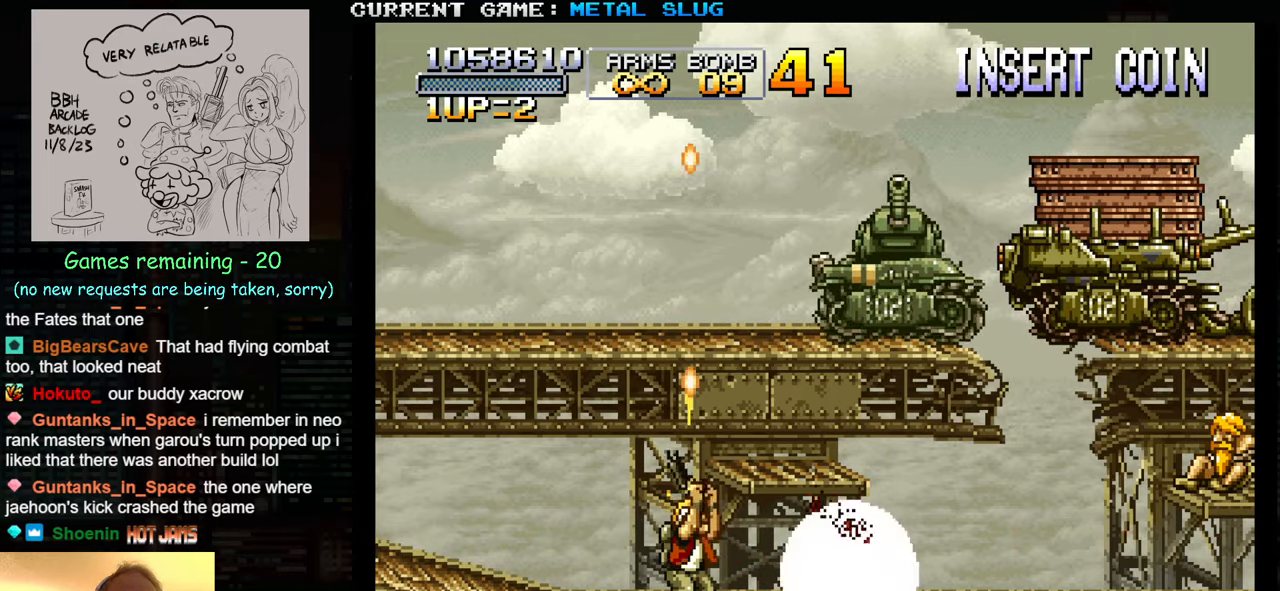
{"buttons": [], "left_stick": "center", "events": [[450, "left_stick", "center"]]}
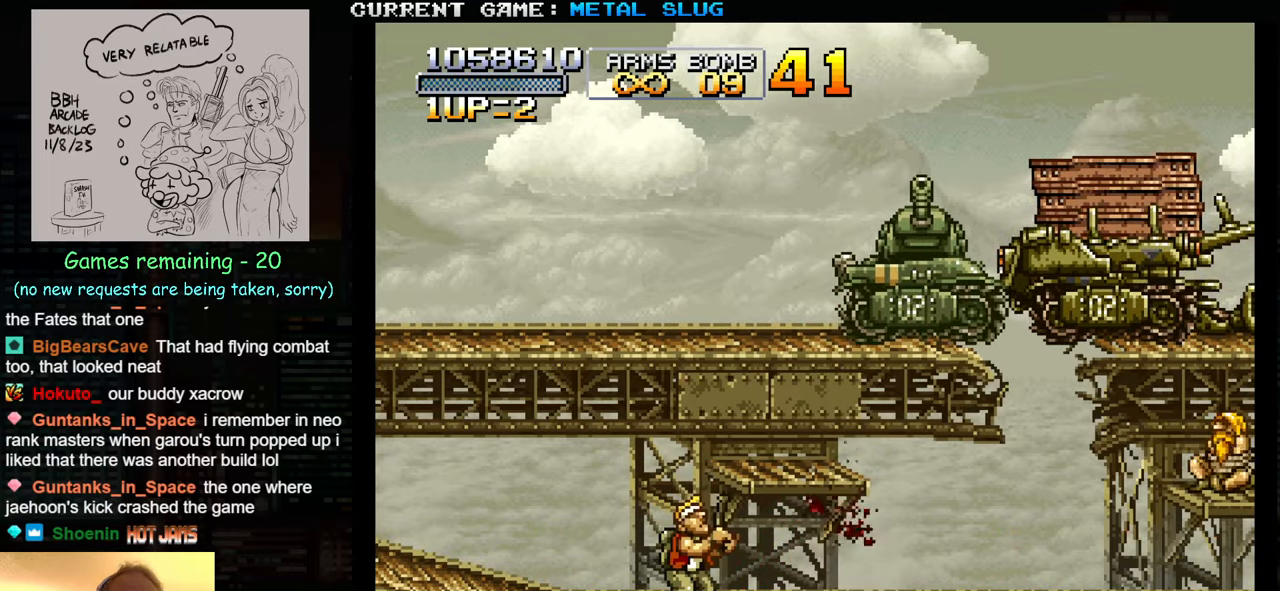
{"buttons": [], "left_stick": "up-right", "events": [[84, "left_stick", "right"], [367, "left_stick", "up-right"]]}
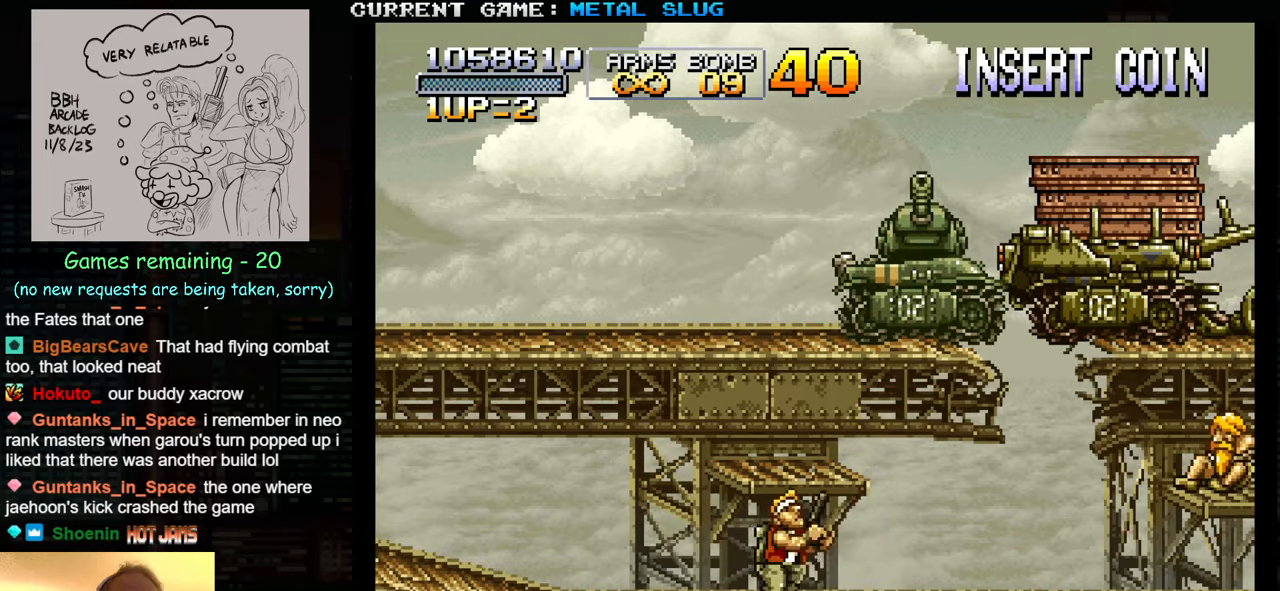
{"buttons": [], "left_stick": "up", "events": [[167, "SQUARE", "down"], [217, "SQUARE", "up"], [267, "left_stick", "up"], [334, "SQUARE", "down"], [400, "SQUARE", "up"], [433, "SQUARE", "down"], [500, "SQUARE", "up"]]}
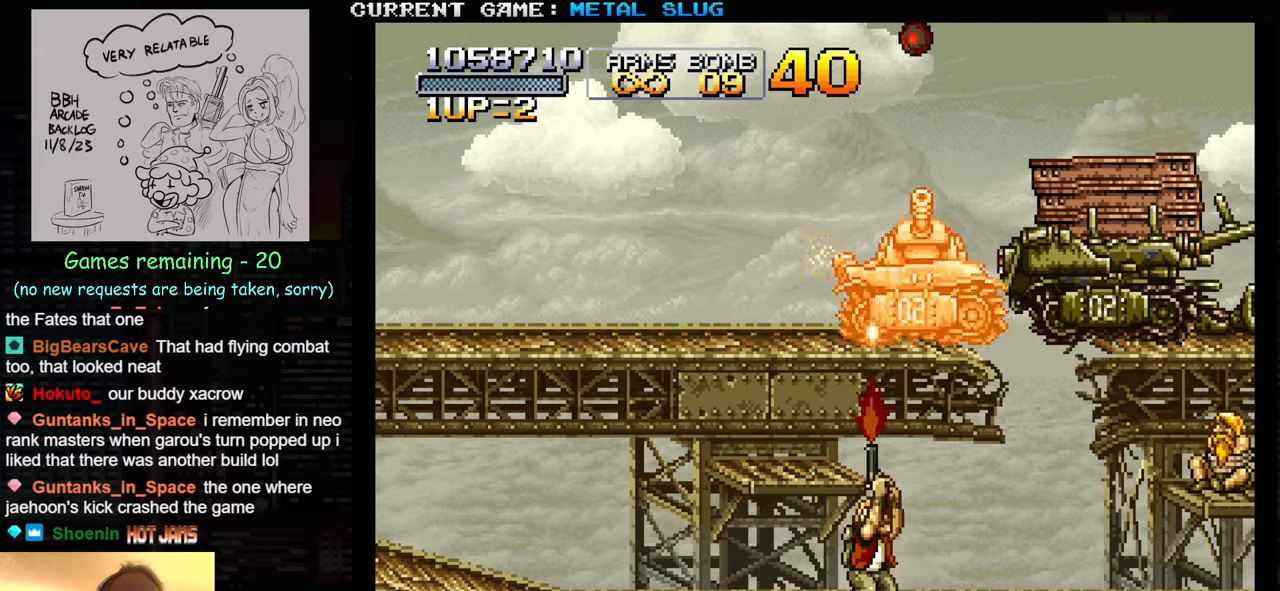
{"buttons": [], "left_stick": "up-left", "events": [[66, "SQUARE", "down"], [116, "SQUARE", "up"], [166, "SQUARE", "down"], [216, "SQUARE", "up"], [283, "SQUARE", "down"], [333, "SQUARE", "up"], [383, "SQUARE", "down"], [416, "SQUARE", "up"], [466, "SQUARE", "down"], [483, "SQUARE", "up"], [500, "left_stick", "up-left"]]}
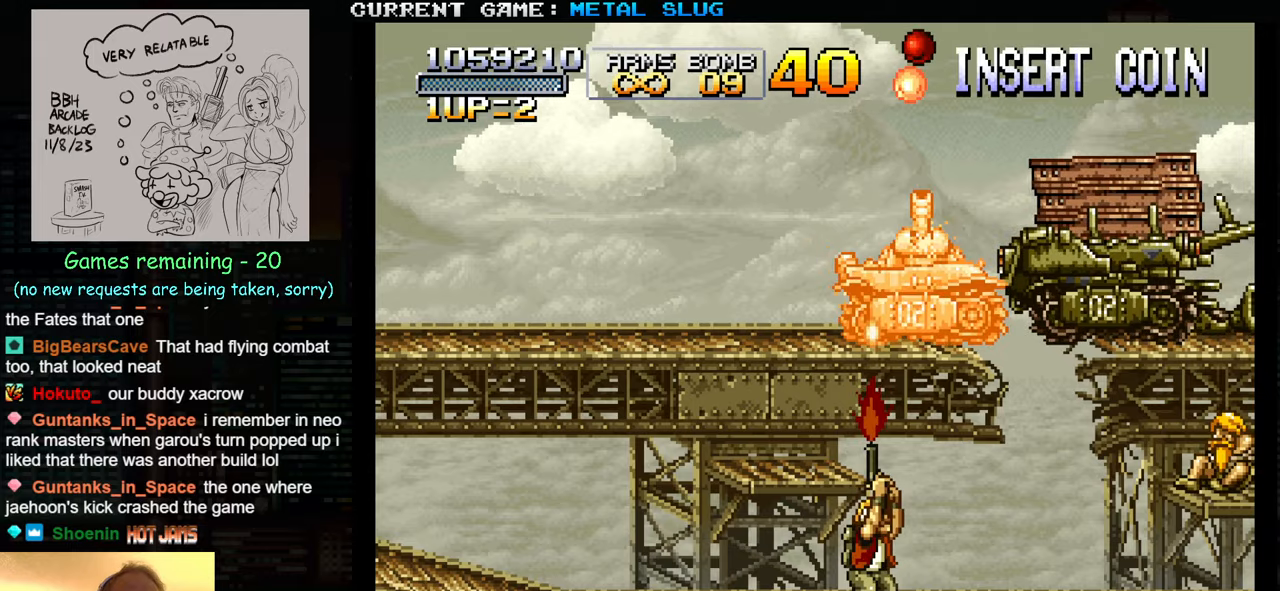
{"buttons": [], "left_stick": "up-left", "events": []}
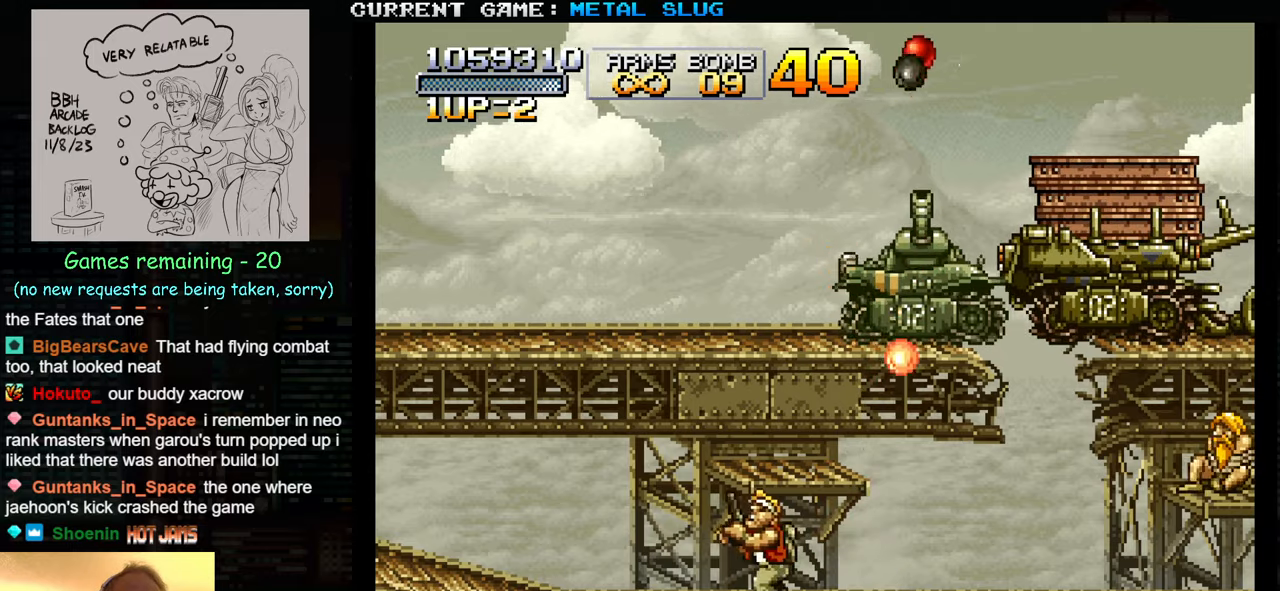
{"buttons": [], "left_stick": "up-left", "events": []}
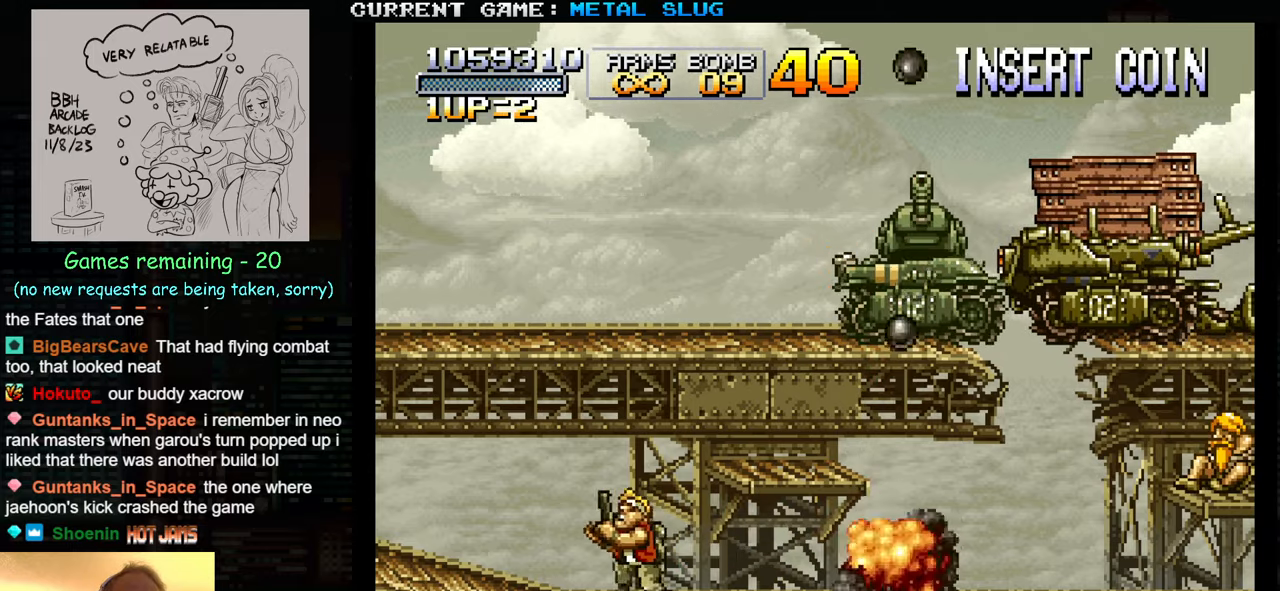
{"buttons": [], "left_stick": "up", "events": [[50, "left_stick", "up-right"], [450, "left_stick", "up"]]}
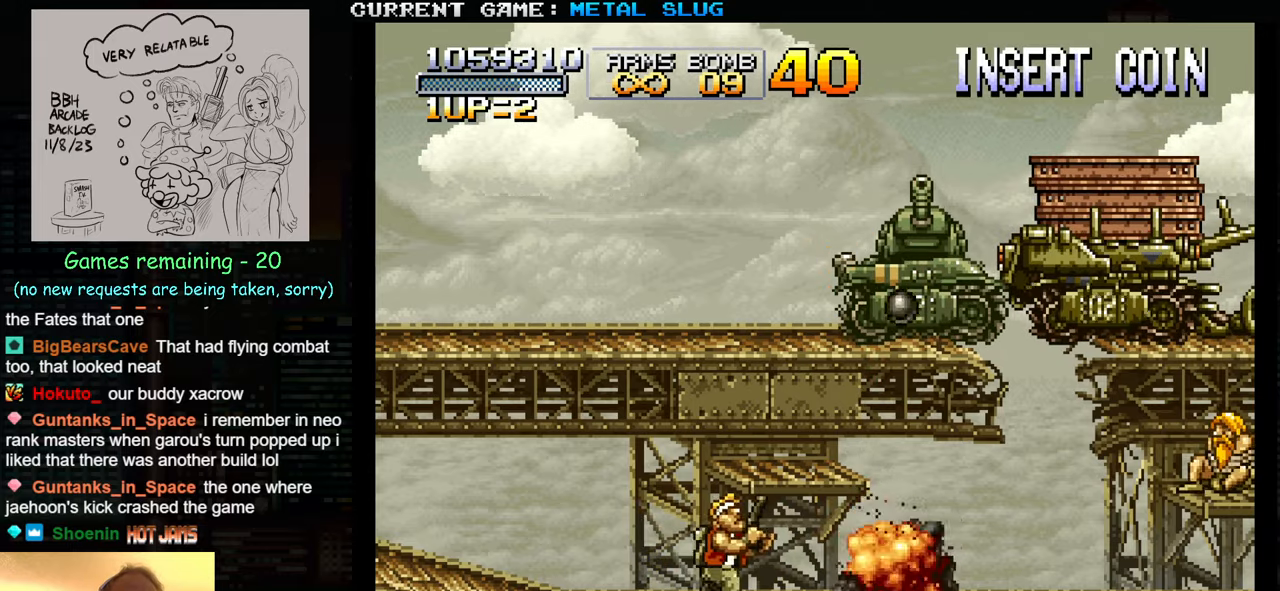
{"buttons": [], "left_stick": "up", "events": []}
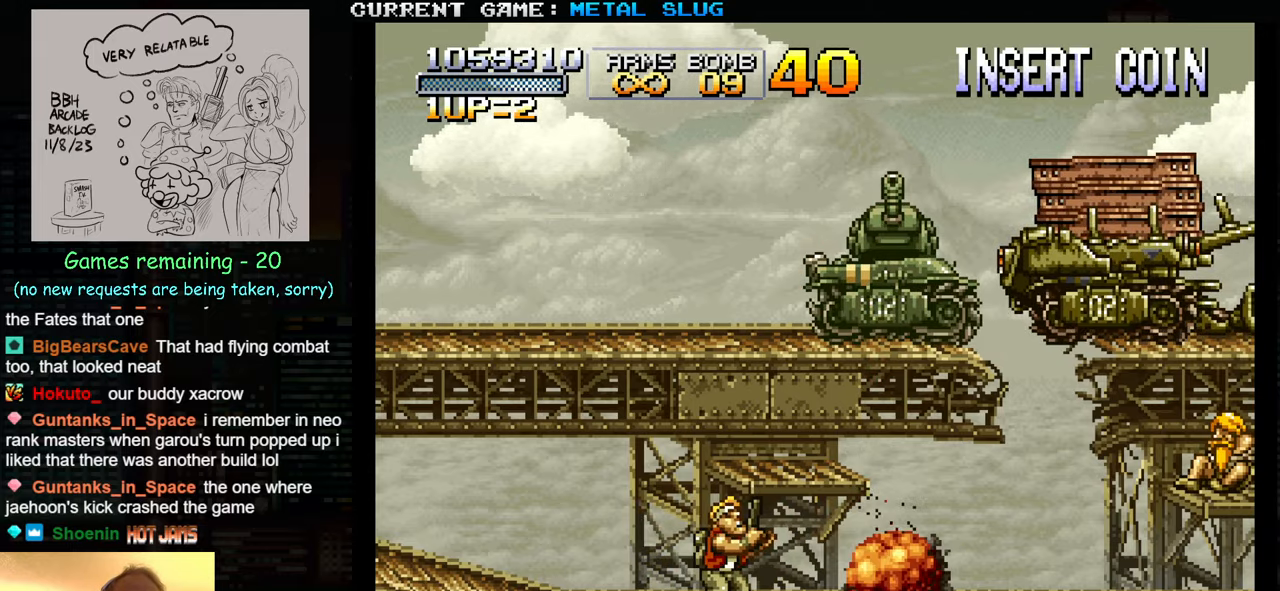
{"buttons": ["SQUARE"], "left_stick": "up", "events": [[233, "SQUARE", "down"], [316, "SQUARE", "up"], [400, "SQUARE", "down"], [483, "SQUARE", "up"], [500, "SQUARE", "down"]]}
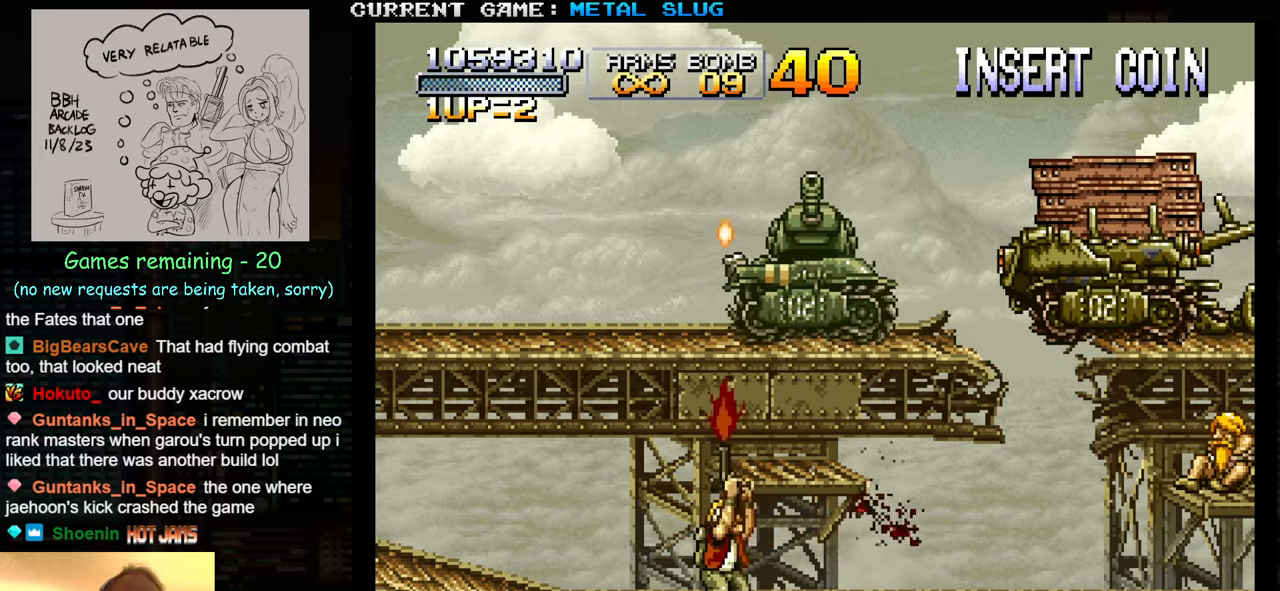
{"buttons": [], "left_stick": "up", "events": [[50, "SQUARE", "up"], [100, "SQUARE", "down"], [166, "SQUARE", "up"], [200, "SQUARE", "down"], [250, "SQUARE", "up"], [316, "SQUARE", "down"], [383, "SQUARE", "up"], [416, "SQUARE", "down"], [466, "SQUARE", "up"]]}
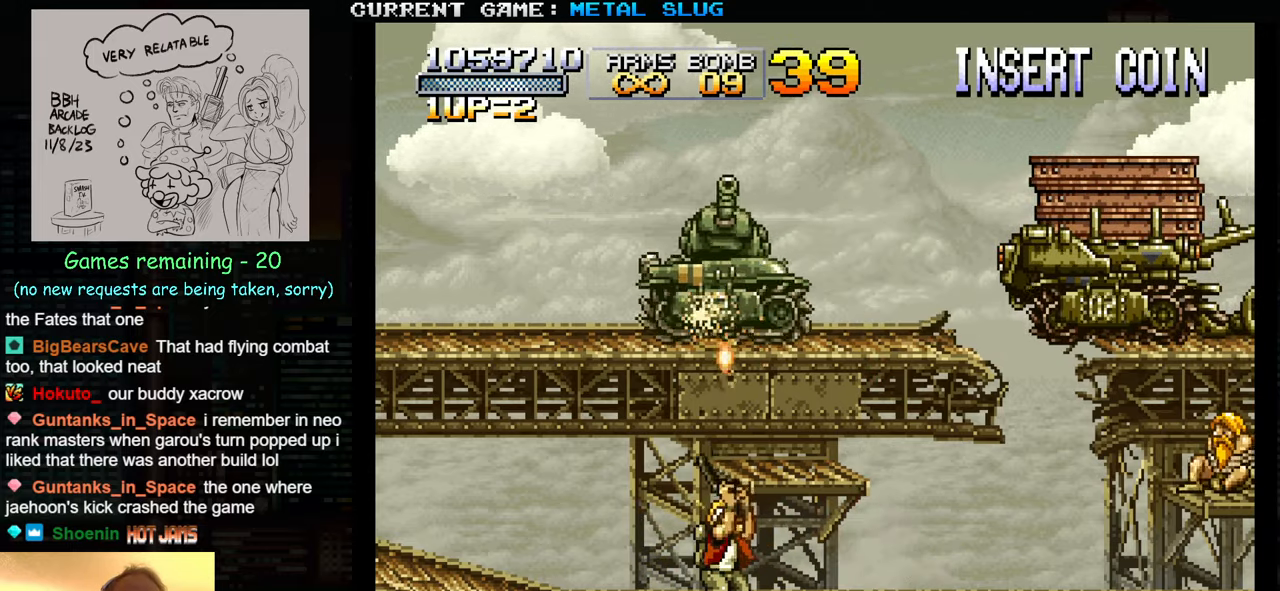
{"buttons": ["SQUARE"], "left_stick": "up-left", "events": [[50, "SQUARE", "down"], [83, "SQUARE", "up"], [133, "SQUARE", "down"], [183, "SQUARE", "up"], [250, "SQUARE", "down"], [300, "SQUARE", "up"], [350, "SQUARE", "down"], [433, "SQUARE", "up"], [483, "SQUARE", "down"], [483, "left_stick", "up-left"]]}
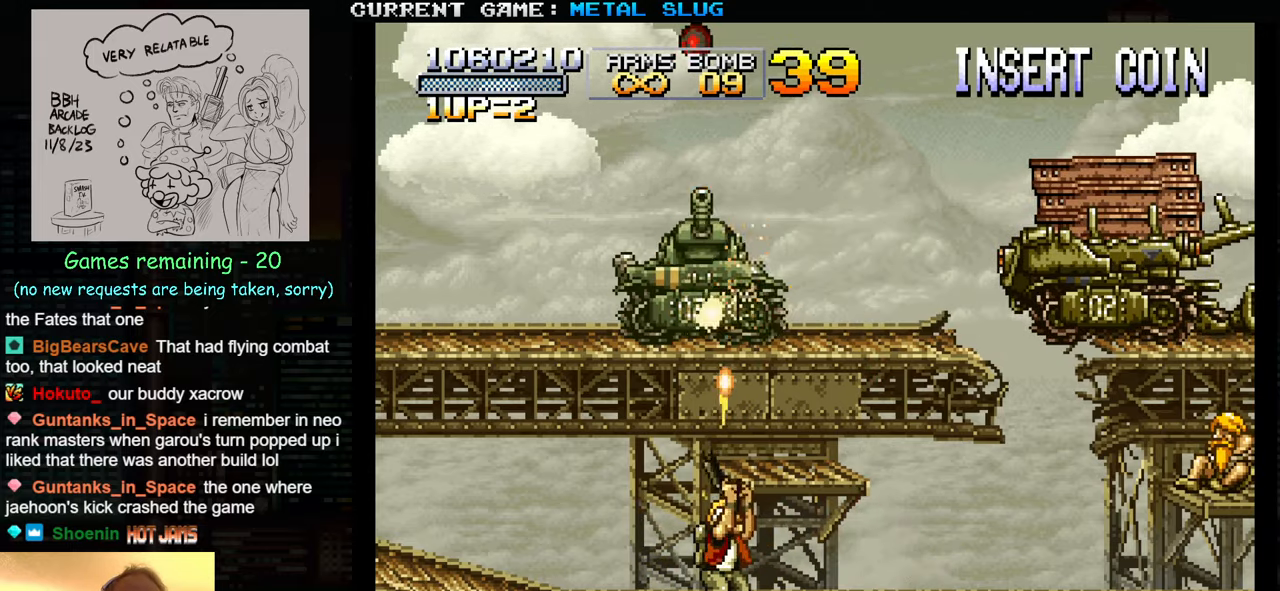
{"buttons": ["SQUARE"], "left_stick": "up-left", "events": [[16, "SQUARE", "up"], [83, "SQUARE", "down"], [133, "SQUARE", "up"], [150, "left_stick", "up"], [183, "SQUARE", "down"], [250, "SQUARE", "up"], [283, "SQUARE", "down"], [333, "SQUARE", "up"], [383, "SQUARE", "down"], [433, "SQUARE", "up"], [466, "SQUARE", "down"], [483, "left_stick", "up-left"]]}
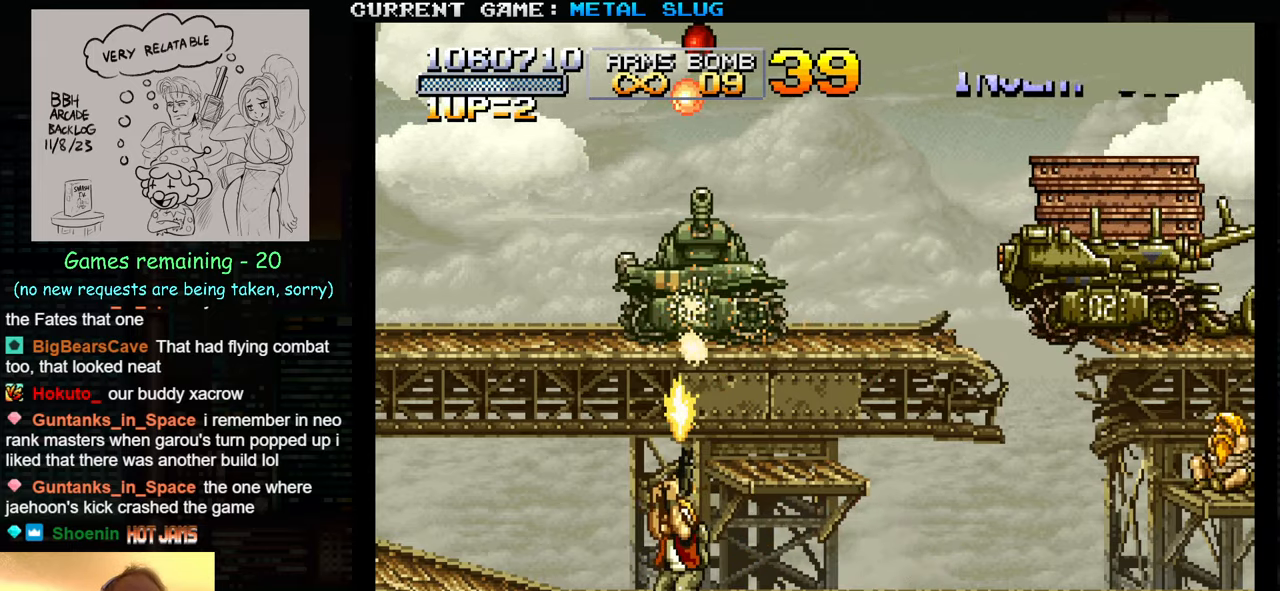
{"buttons": [], "left_stick": "up-left", "events": [[16, "SQUARE", "up"], [66, "SQUARE", "down"], [116, "SQUARE", "up"], [166, "SQUARE", "down"], [216, "SQUARE", "up"]]}
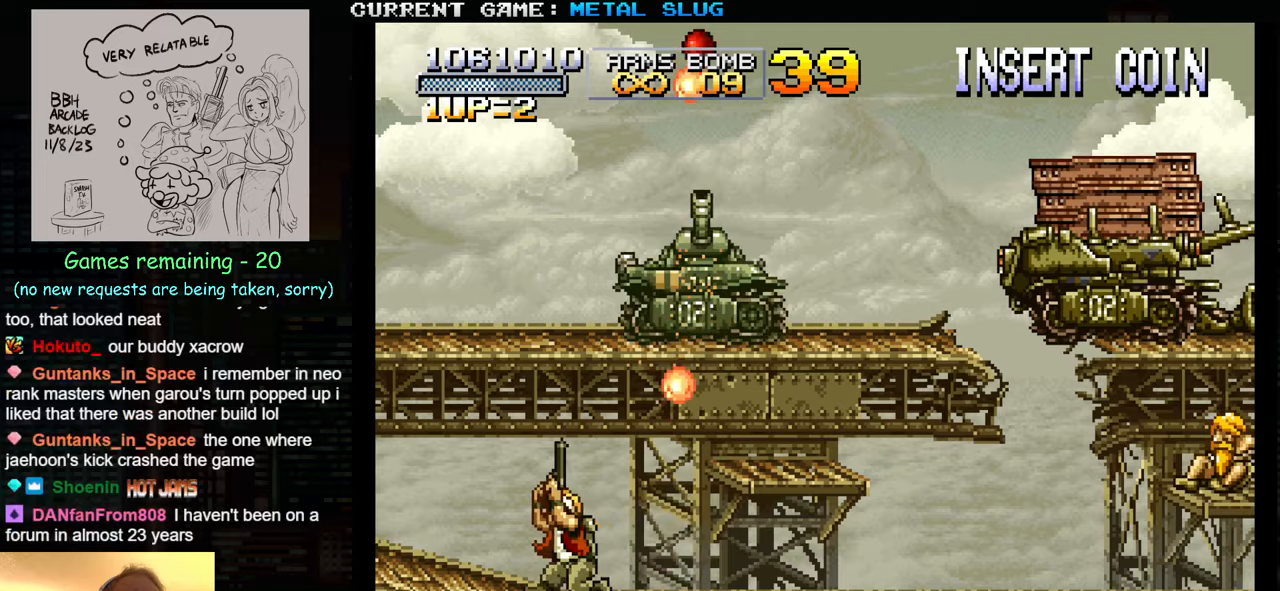
{"buttons": [], "left_stick": "up", "events": [[183, "left_stick", "up"]]}
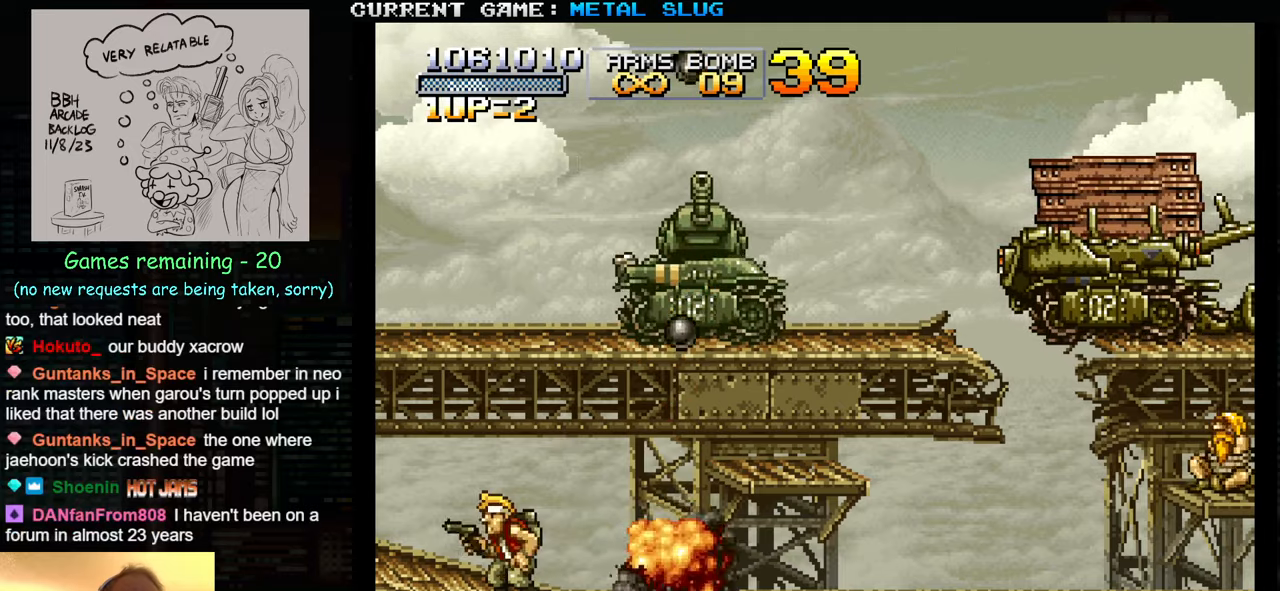
{"buttons": [], "left_stick": "up", "events": []}
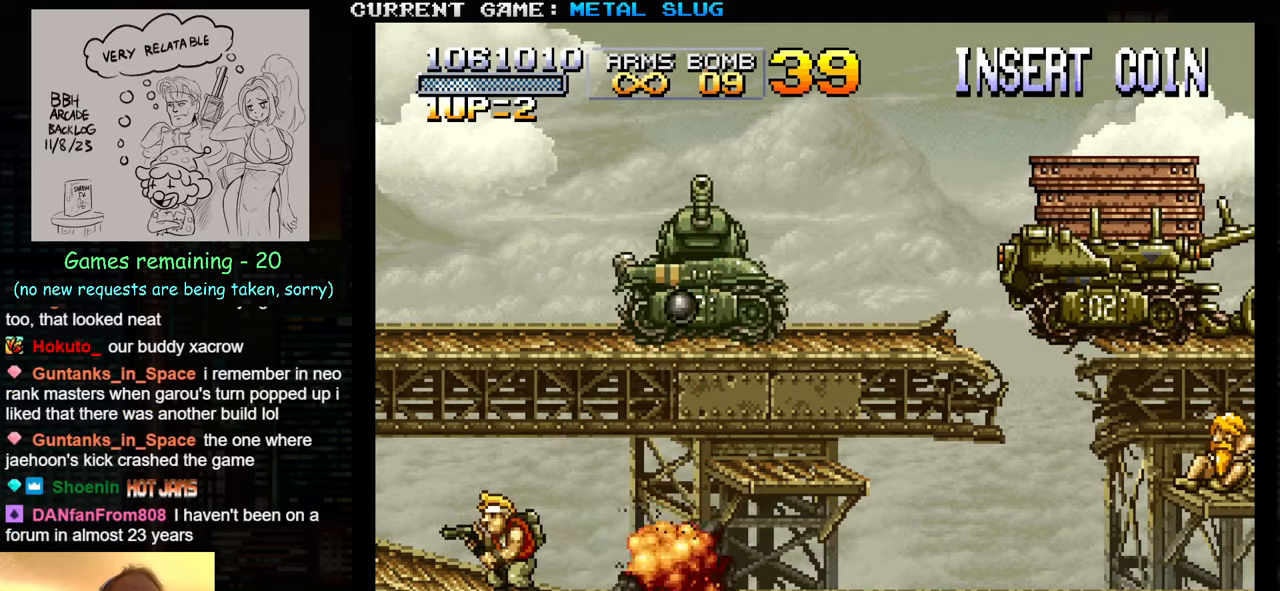
{"buttons": [], "left_stick": "up", "events": []}
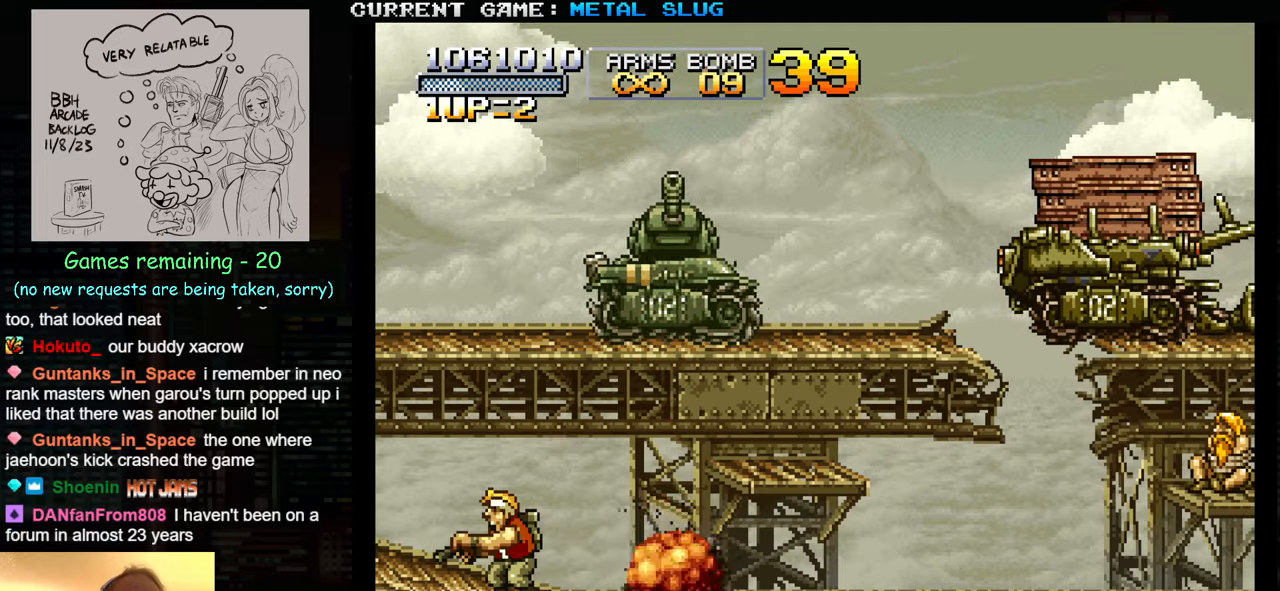
{"buttons": [], "left_stick": "up", "events": [[17, "SQUARE", "down"], [67, "SQUARE", "up"], [133, "SQUARE", "down"], [183, "SQUARE", "up"], [233, "SQUARE", "down"], [283, "SQUARE", "up"], [350, "SQUARE", "down"], [417, "SQUARE", "up"], [433, "SQUARE", "down"], [500, "SQUARE", "up"]]}
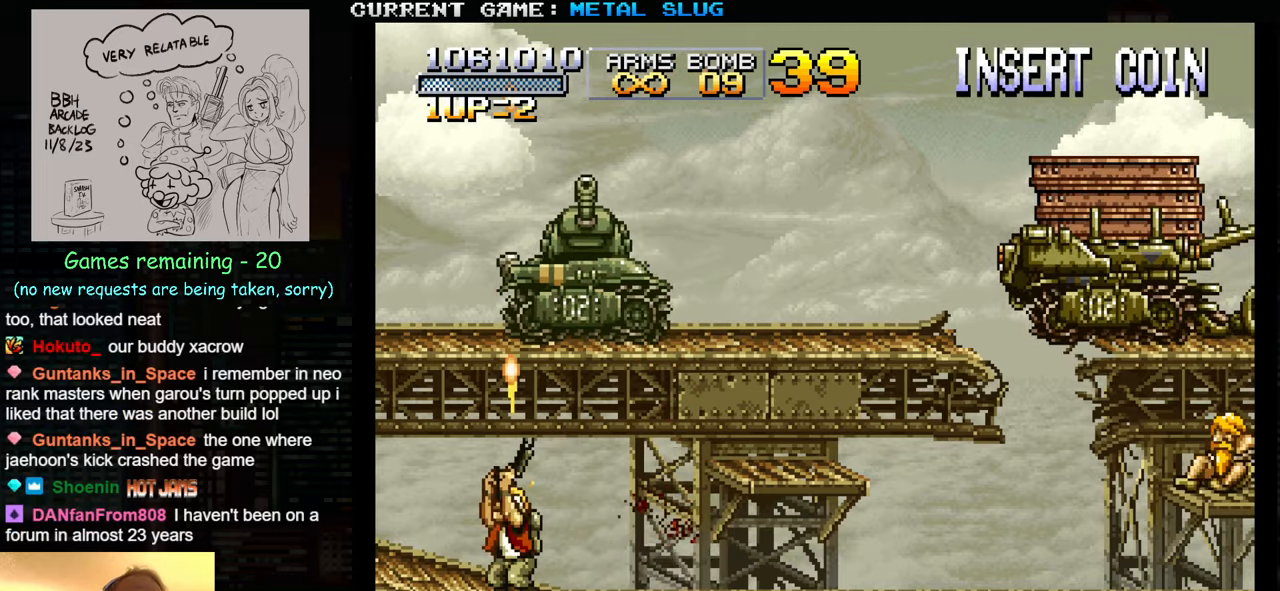
{"buttons": [], "left_stick": "up", "events": [[50, "SQUARE", "down"], [100, "SQUARE", "up"], [133, "SQUARE", "down"], [183, "SQUARE", "up"], [233, "SQUARE", "down"], [283, "SQUARE", "up"], [333, "SQUARE", "down"], [367, "SQUARE", "up"], [433, "SQUARE", "down"], [483, "SQUARE", "up"]]}
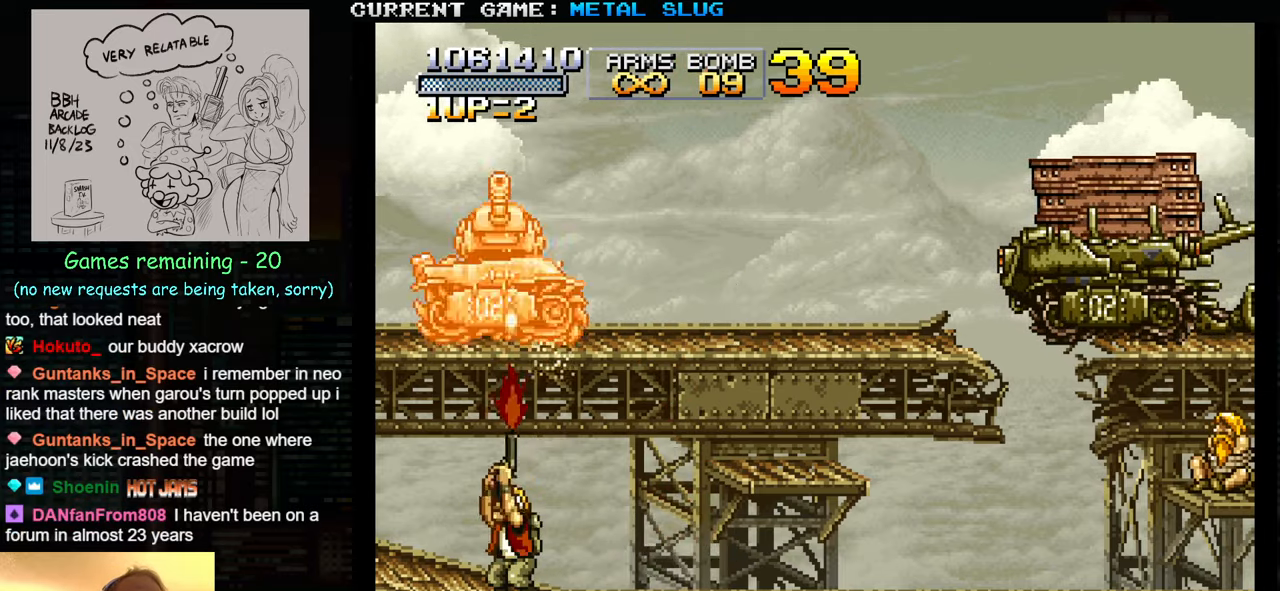
{"buttons": [], "left_stick": "up", "events": [[17, "SQUARE", "down"], [67, "SQUARE", "up"], [133, "SQUARE", "down"], [183, "SQUARE", "up"], [217, "SQUARE", "down"], [283, "SQUARE", "up"], [350, "SQUARE", "down"], [417, "SQUARE", "up"], [433, "SQUARE", "down"], [500, "SQUARE", "up"]]}
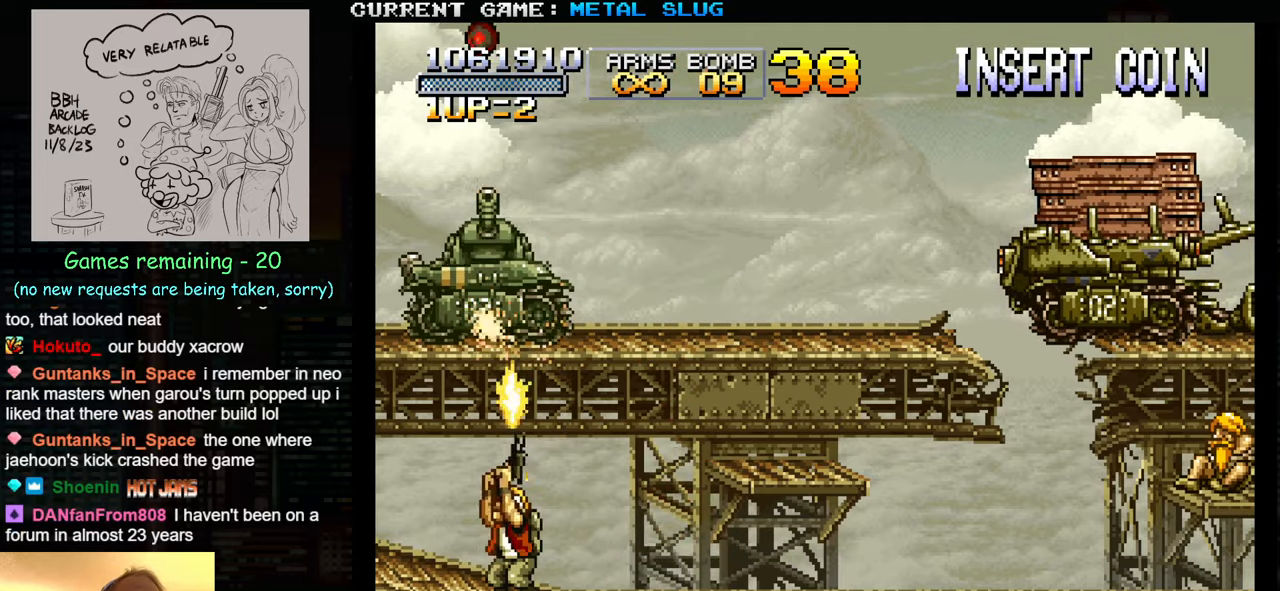
{"buttons": [], "left_stick": "up-right", "events": [[50, "SQUARE", "down"], [117, "SQUARE", "up"], [150, "SQUARE", "down"], [200, "SQUARE", "up"], [250, "SQUARE", "down"], [317, "SQUARE", "up"], [350, "SQUARE", "down"], [400, "SQUARE", "up"], [417, "left_stick", "up-right"], [450, "SQUARE", "down"], [500, "SQUARE", "up"]]}
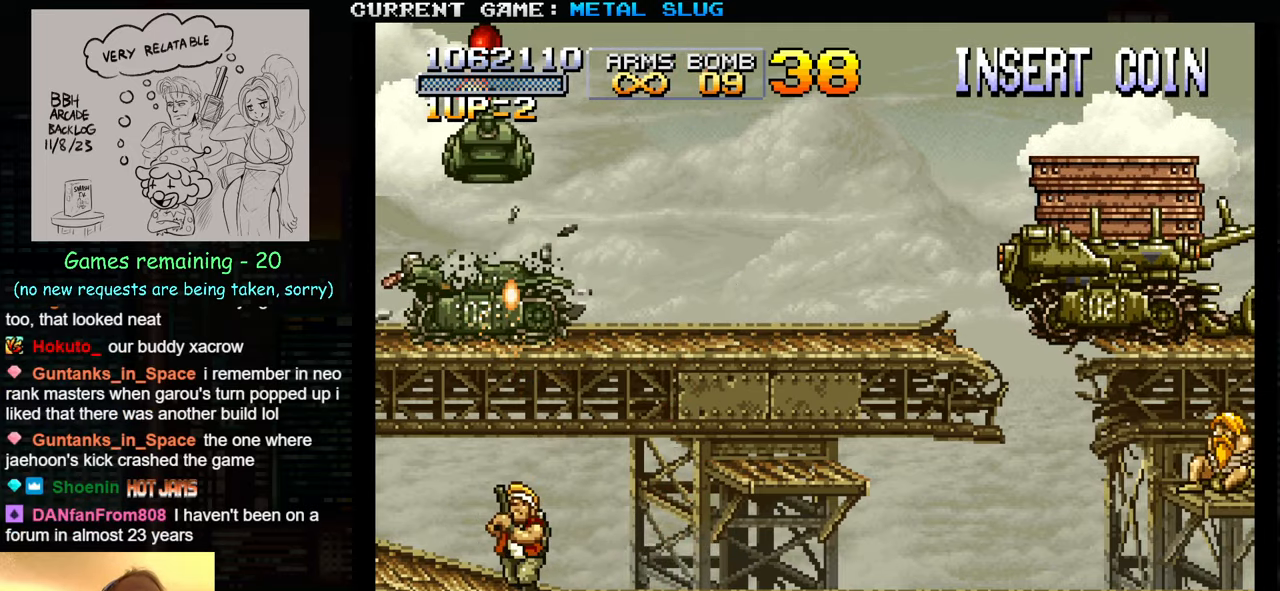
{"buttons": [], "left_stick": "center", "events": [[33, "SQUARE", "down"], [83, "SQUARE", "up"], [133, "SQUARE", "down"], [150, "SQUARE", "up"], [400, "left_stick", "center"]]}
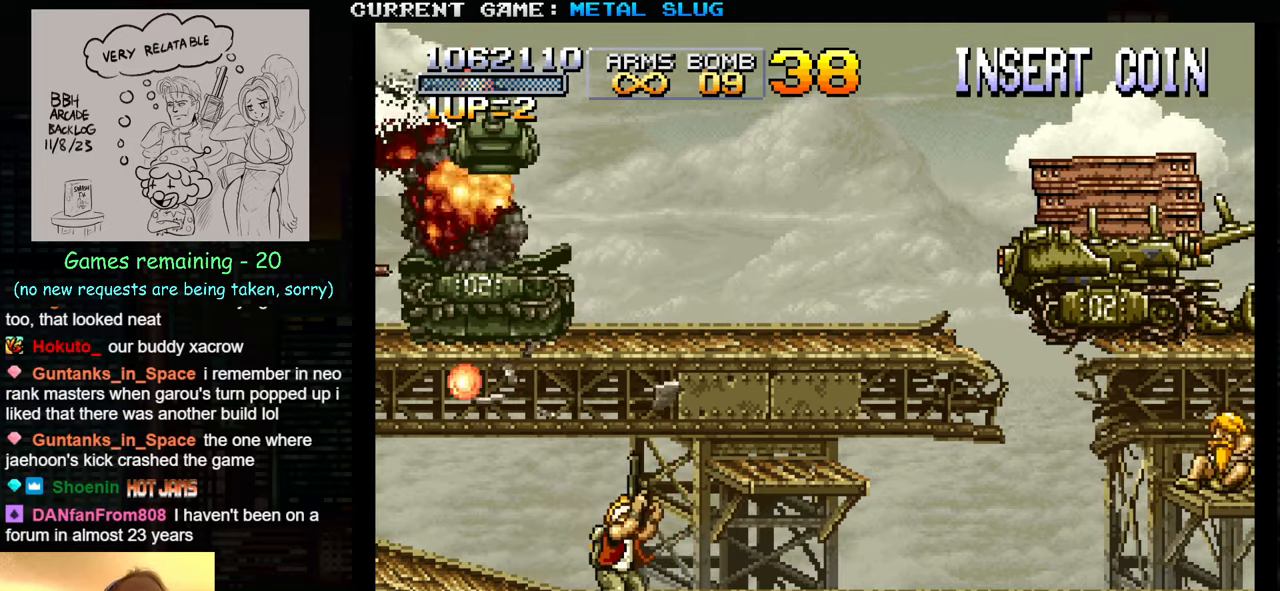
{"buttons": [], "left_stick": "center", "events": []}
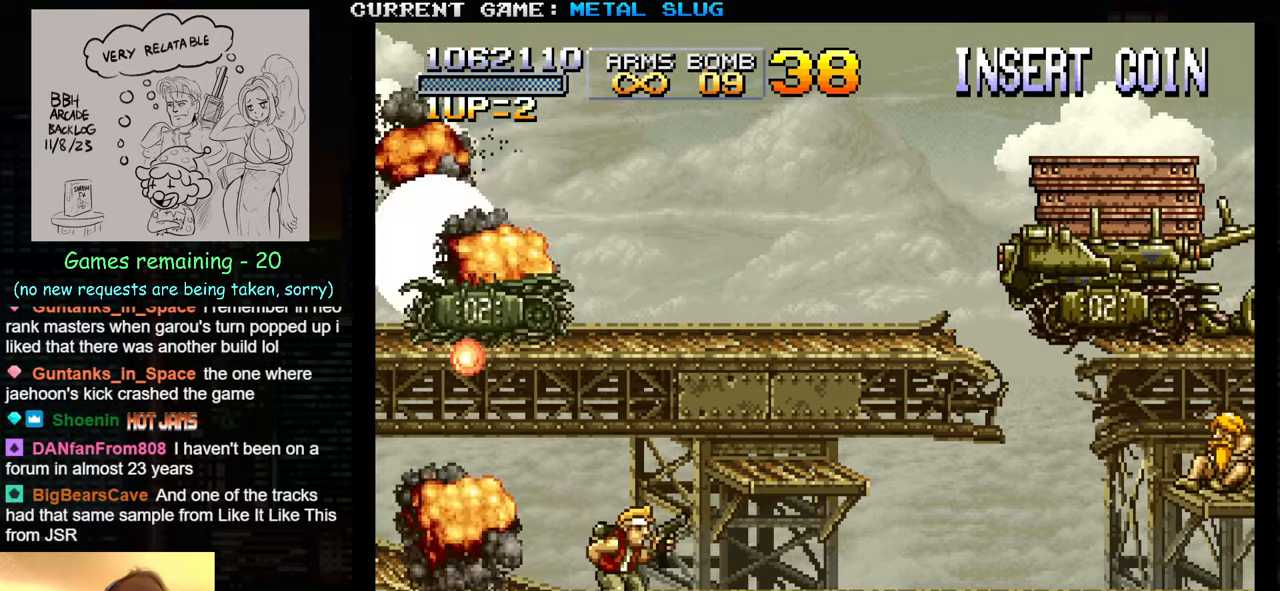
{"buttons": [], "left_stick": "right", "events": [[167, "TRIANGLE", "down"], [283, "TRIANGLE", "up"], [417, "left_stick", "right"]]}
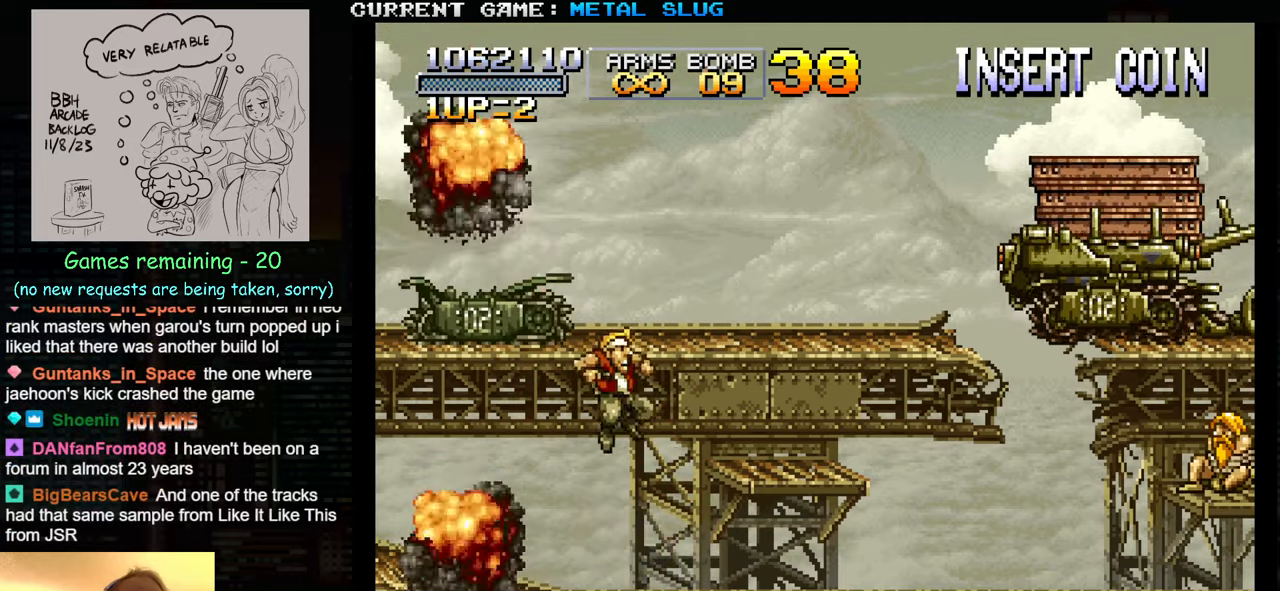
{"buttons": [], "left_stick": "center", "events": [[150, "left_stick", "center"]]}